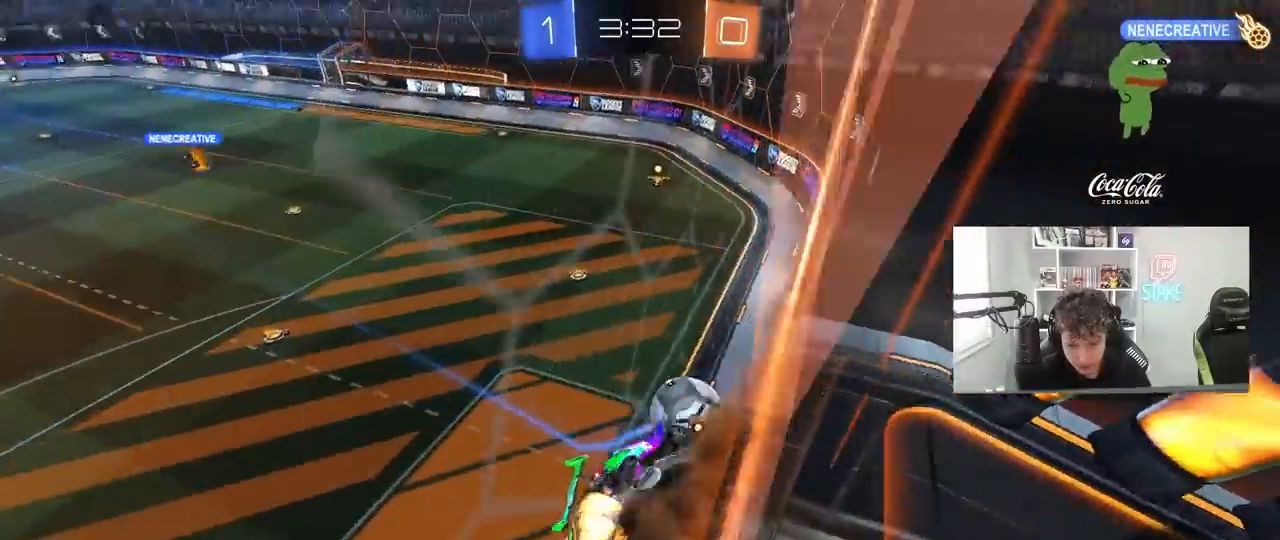
Gameplay with keyboard and mouse; each line is a JSON object with the keys and mouse buttons held at the frame after it. "events" lists presses ("down") and releases ("up") of "1", "2", "3", "4", "5", "a", "alt", "c", "caps_lock", "ctrl", "d", "e", "f", "g", "q", "r", "s", "shift", "space", "t", "tab", "v", "w", "x", "z", "mouse_left", "mouse_wheel" and "mouse_right" between this image and that frame as [ms after this image, input, new state], when the widget could be followed in between. "mouse_left", "mouse_wheel", "mouse_right" = the "left", "wheel", "right" buttons of the "mouse" list. No other keys are recorded. "wheel" means that the mouse wheel is clicked or scrolled. "mouse_move" is the direction in which the mouse moves at that frame (one of eight, or "still"), when it could be read.
{"keys": ["d", "shift", "w"], "mouse": ["left", "right"], "mouse_move": "up", "events": [[17, "d", "down"], [17, "s", "down"], [117, "mouse_right", "up"], [117, "shift", "down"], [200, "s", "up"], [300, "d", "up"], [300, "shift", "up"], [433, "w", "down"], [483, "d", "down"], [483, "mouse_right", "down"], [483, "shift", "down"]]}
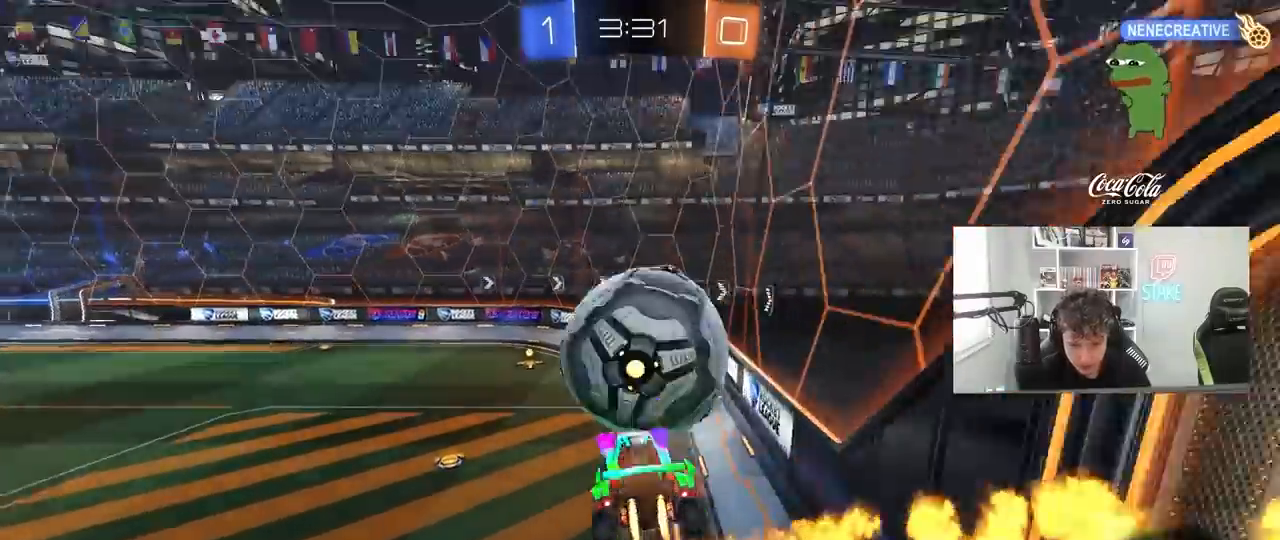
{"keys": ["d", "s"], "mouse": [], "mouse_move": "still", "events": [[83, "d", "up"], [117, "mouse_left", "up"], [117, "mouse_right", "up"], [267, "d", "down"], [317, "shift", "up"], [367, "w", "up"], [450, "a", "down"], [450, "d", "up"], [450, "s", "down"], [500, "a", "up"], [500, "d", "down"]]}
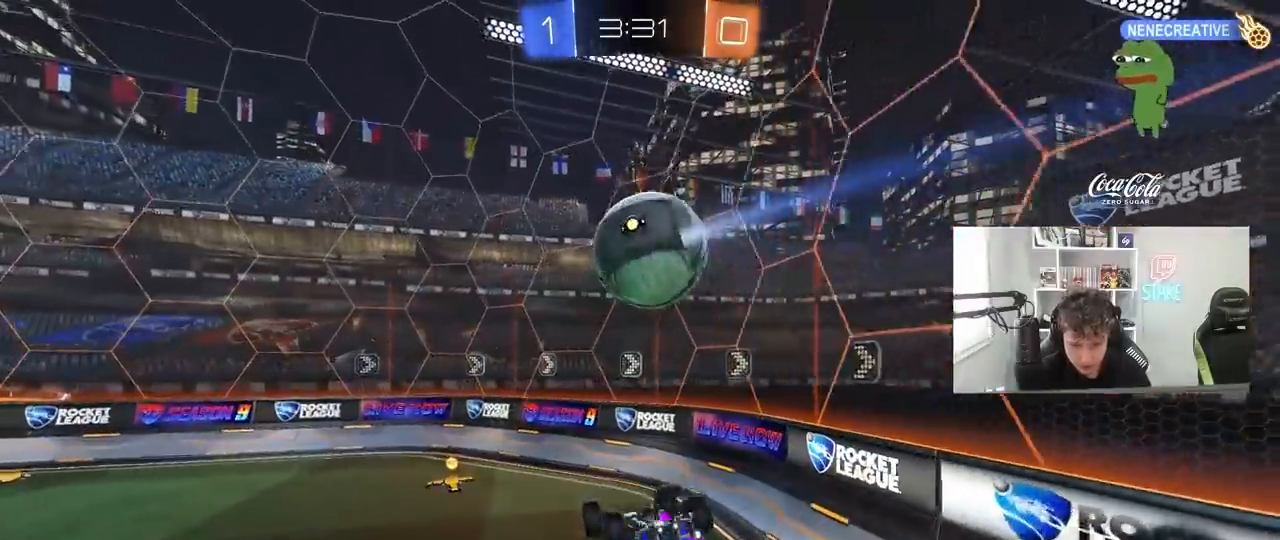
{"keys": ["a", "w"], "mouse": ["left"], "mouse_move": "down-left", "events": [[233, "s", "up"], [417, "a", "down"], [417, "d", "up"], [417, "mouse_left", "down"], [467, "w", "down"]]}
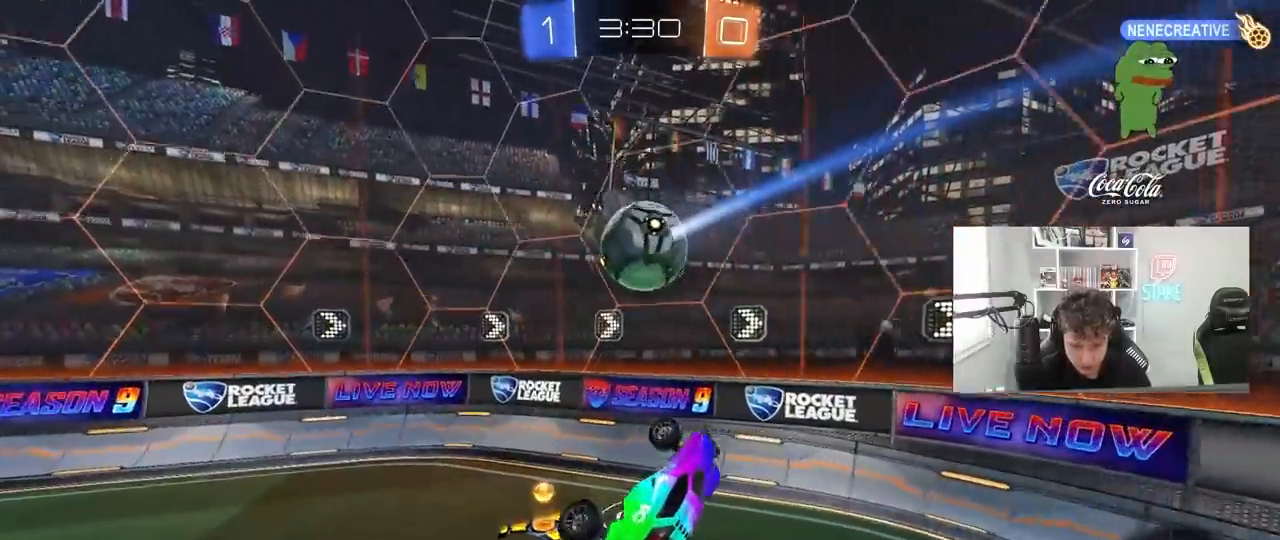
{"keys": ["a", "s", "shift"], "mouse": [], "mouse_move": "still", "events": [[200, "w", "up"], [383, "mouse_left", "up"], [433, "s", "down"], [433, "shift", "down"]]}
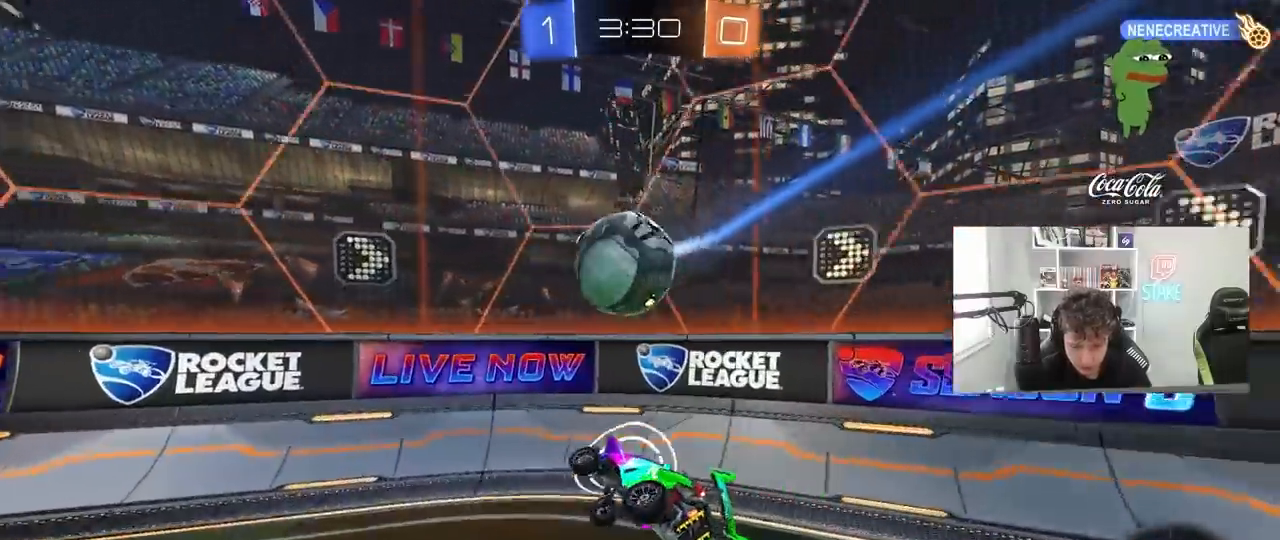
{"keys": ["a", "w"], "mouse": [], "mouse_move": "still", "events": [[67, "shift", "up"], [133, "a", "up"], [133, "s", "up"], [267, "a", "down"], [267, "w", "down"]]}
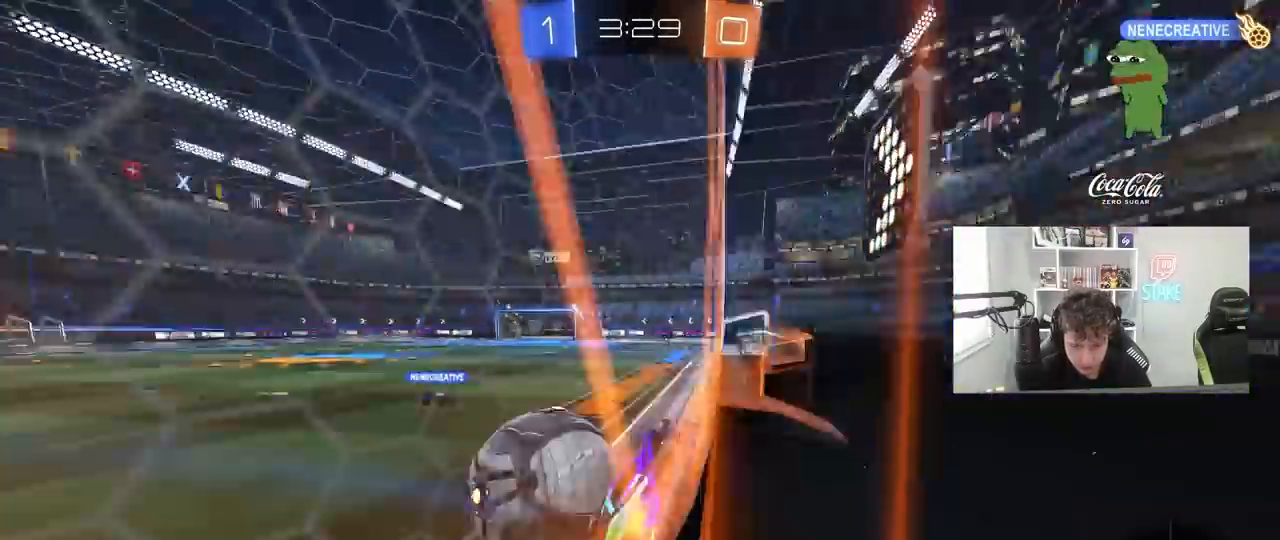
{"keys": [], "mouse": ["right"], "mouse_move": "still", "events": [[367, "a", "up"], [467, "mouse_right", "down"], [467, "w", "up"]]}
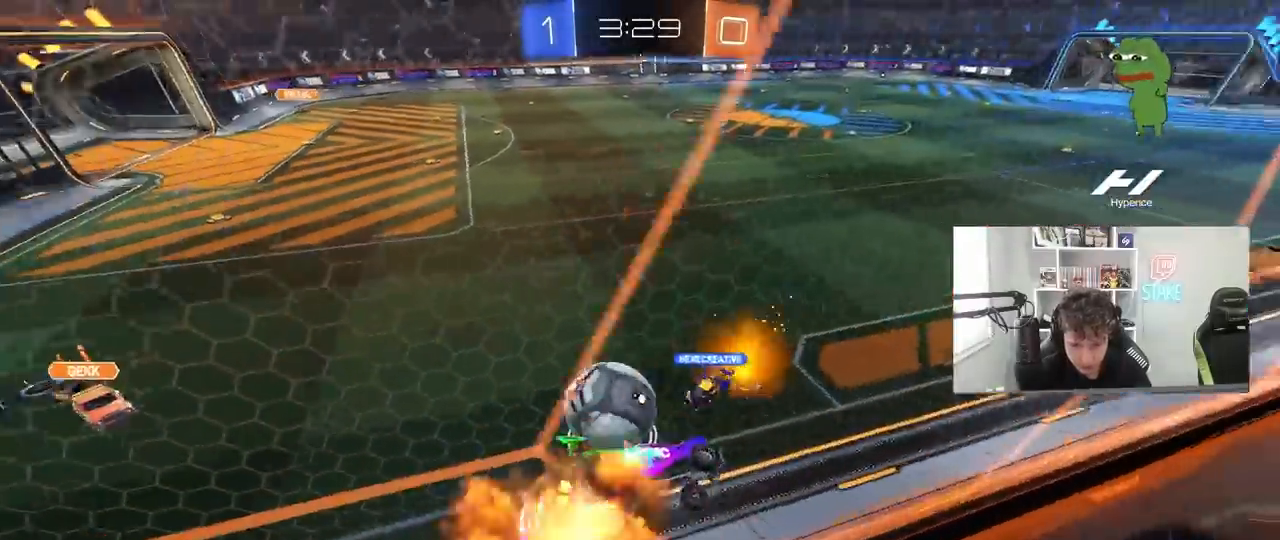
{"keys": ["d"], "mouse": [], "mouse_move": "up", "events": [[67, "d", "down"], [67, "shift", "down"], [100, "s", "down"], [150, "mouse_right", "up"], [300, "shift", "up"], [350, "d", "up"], [350, "s", "up"], [483, "d", "down"]]}
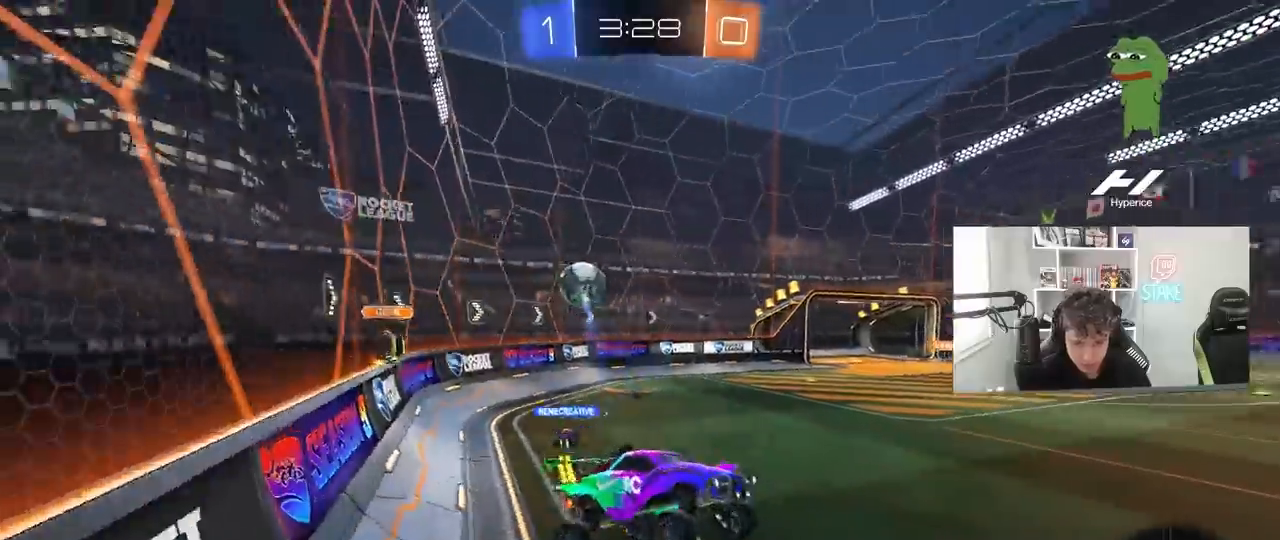
{"keys": ["d", "w"], "mouse": ["right"], "mouse_move": "still", "events": [[83, "d", "up"], [217, "w", "down"], [350, "mouse_right", "down"], [400, "mouse_left", "down"], [450, "d", "down"], [500, "mouse_left", "up"]]}
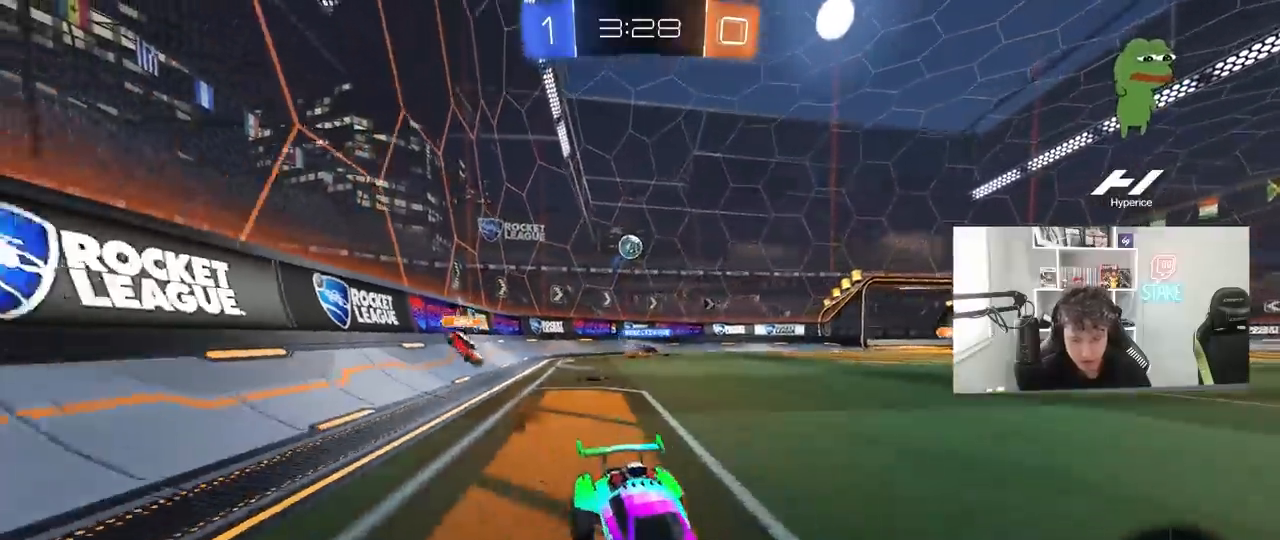
{"keys": ["w"], "mouse": [], "mouse_move": "still", "events": [[50, "mouse_right", "up"], [133, "d", "up"], [283, "d", "down"], [417, "d", "up"]]}
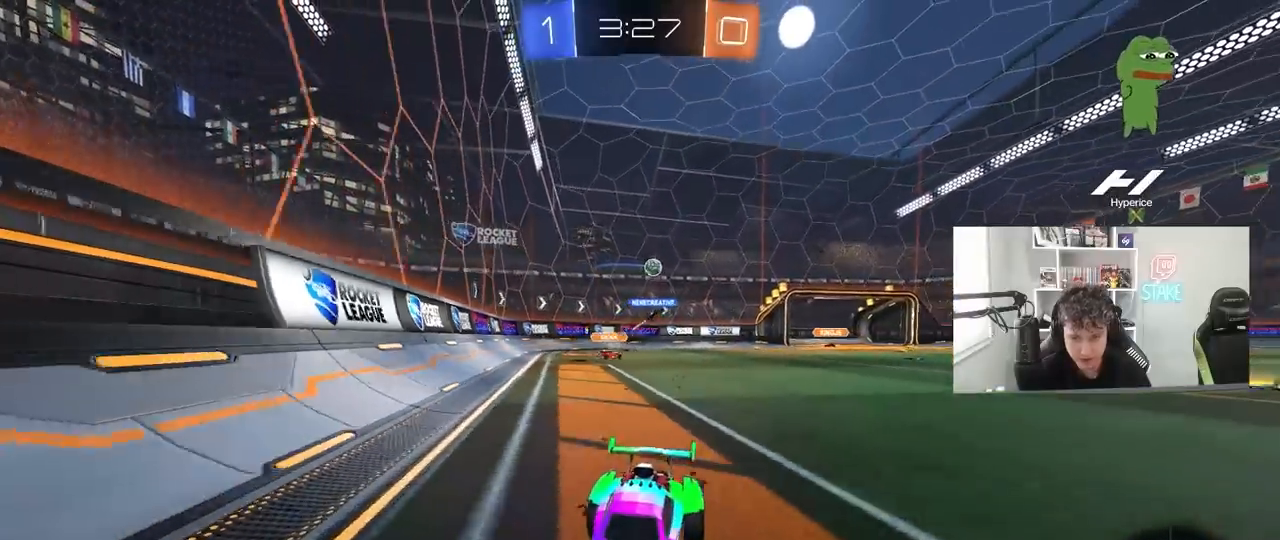
{"keys": ["a", "w"], "mouse": [], "mouse_move": "still", "events": [[17, "a", "down"], [250, "shift", "down"], [350, "shift", "up"]]}
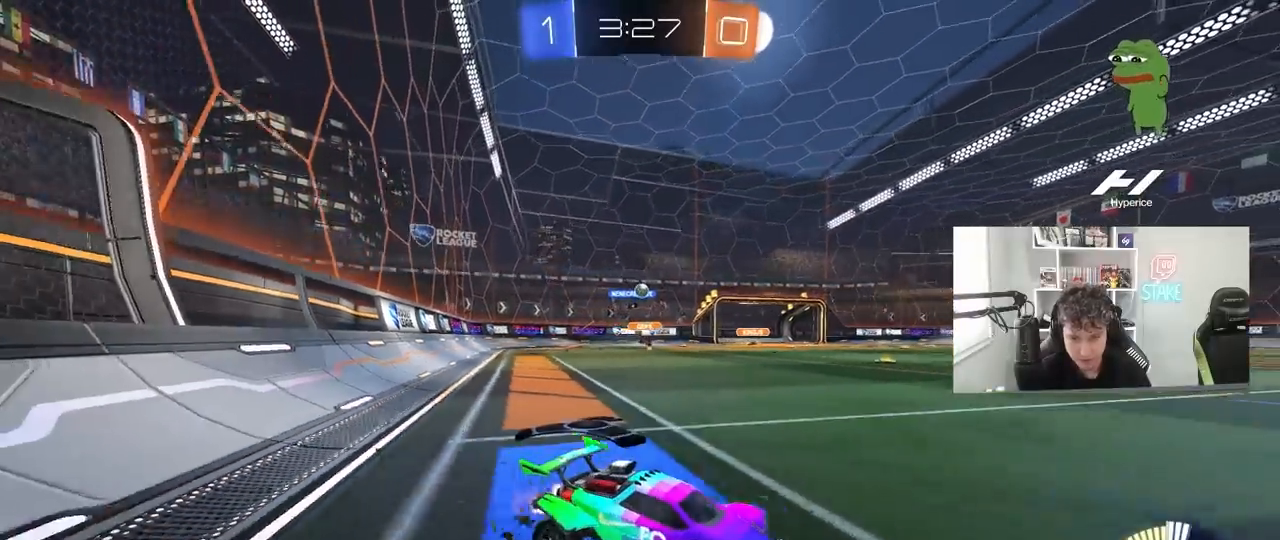
{"keys": ["w"], "mouse": ["left"], "mouse_move": "down", "events": [[317, "mouse_left", "down"], [400, "a", "up"]]}
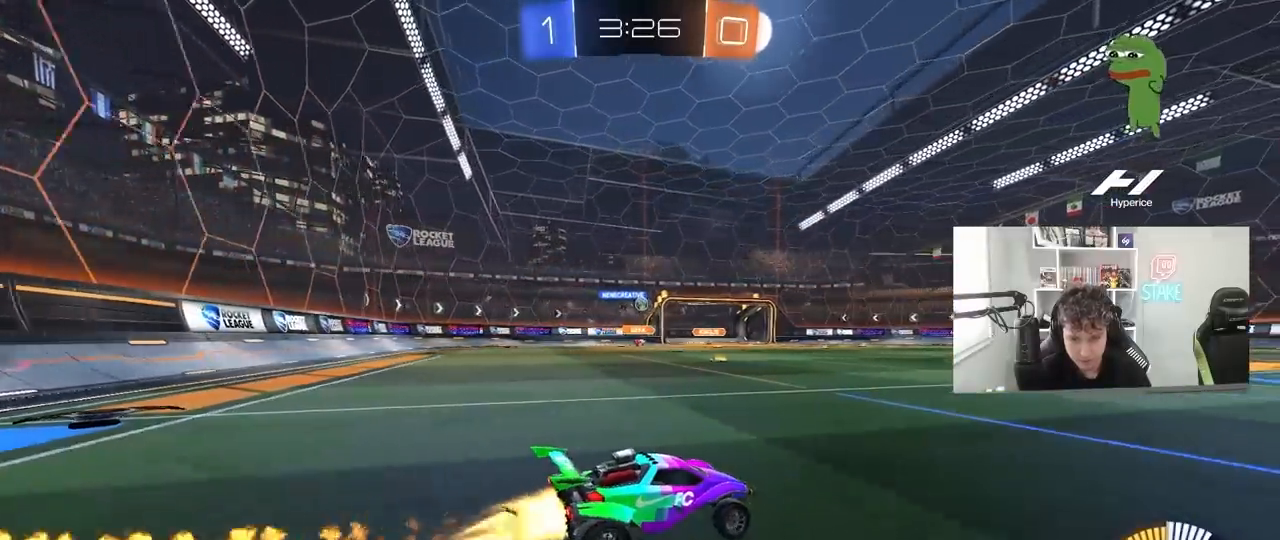
{"keys": ["w"], "mouse": [], "mouse_move": "still", "events": [[50, "d", "down"], [100, "d", "up"], [283, "a", "down"], [367, "a", "up"], [467, "mouse_left", "up"]]}
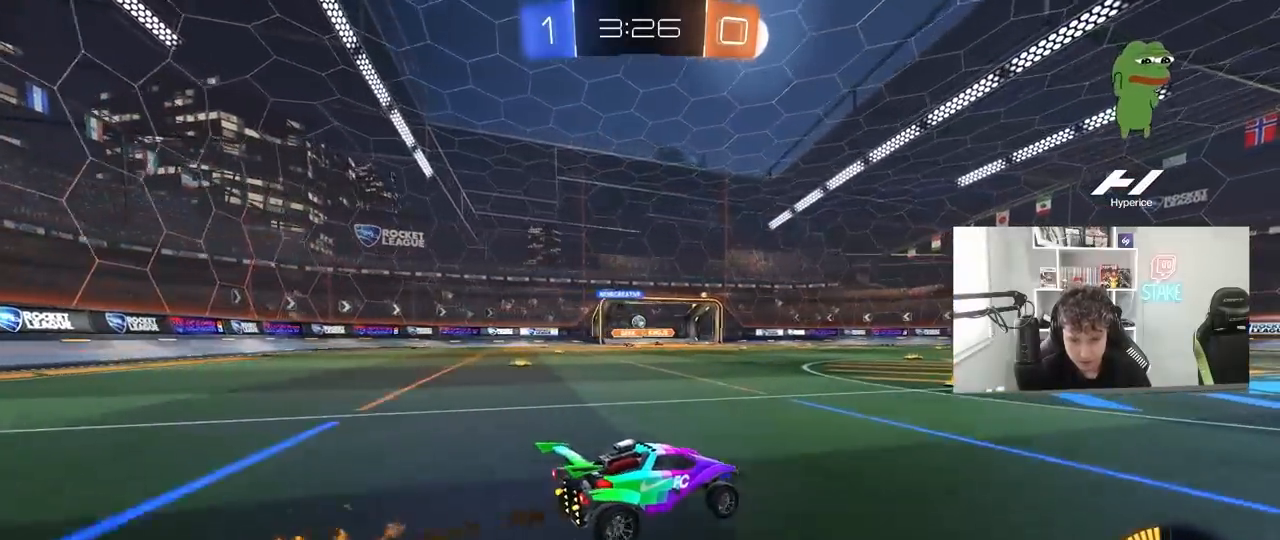
{"keys": ["a", "w"], "mouse": ["left"], "mouse_move": "still", "events": [[150, "a", "down"], [250, "a", "up"], [350, "mouse_left", "down"], [433, "a", "down"]]}
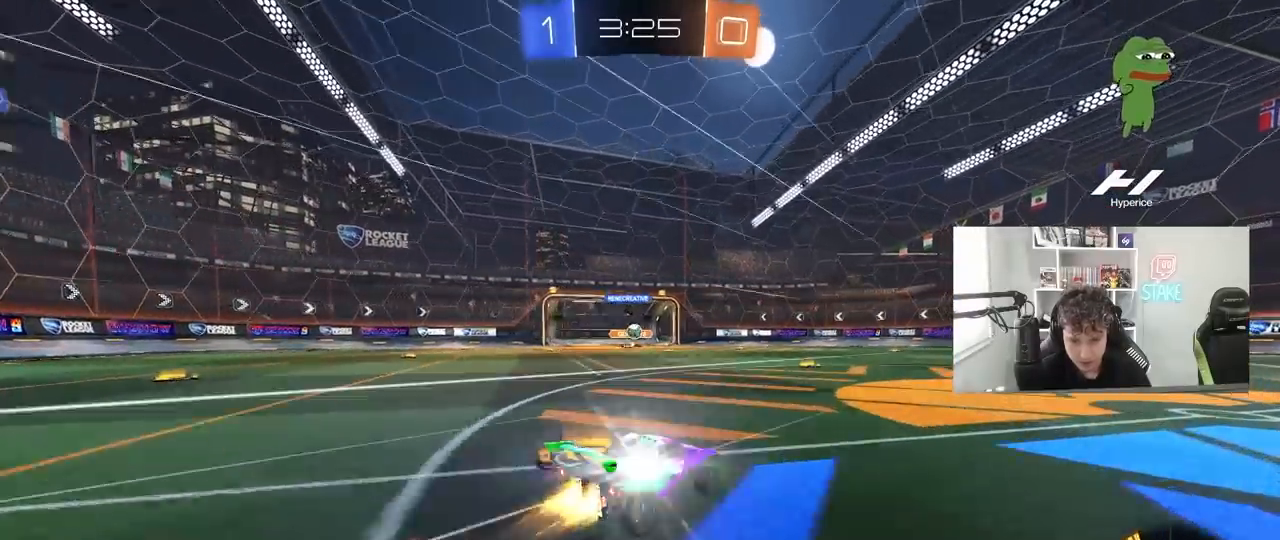
{"keys": ["w"], "mouse": [], "mouse_move": "still", "events": [[33, "mouse_left", "up"], [167, "a", "up"], [317, "d", "down"], [500, "d", "up"]]}
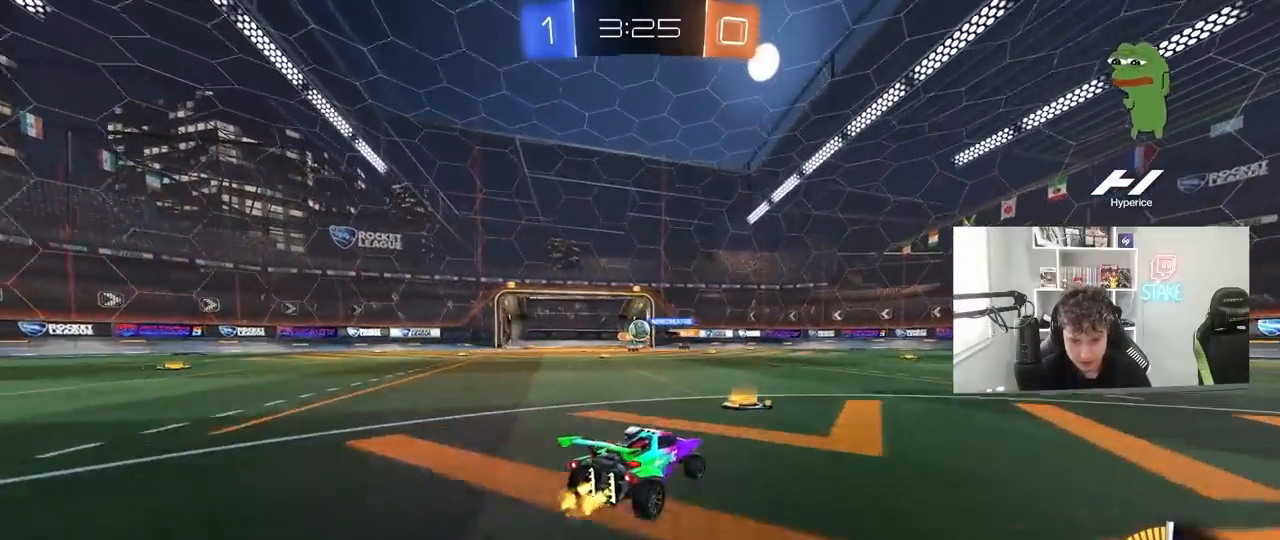
{"keys": ["d", "shift", "w"], "mouse": [], "mouse_move": "still", "events": [[83, "d", "down"], [83, "w", "up"], [183, "s", "down"], [283, "s", "up"], [417, "shift", "down"], [467, "w", "down"]]}
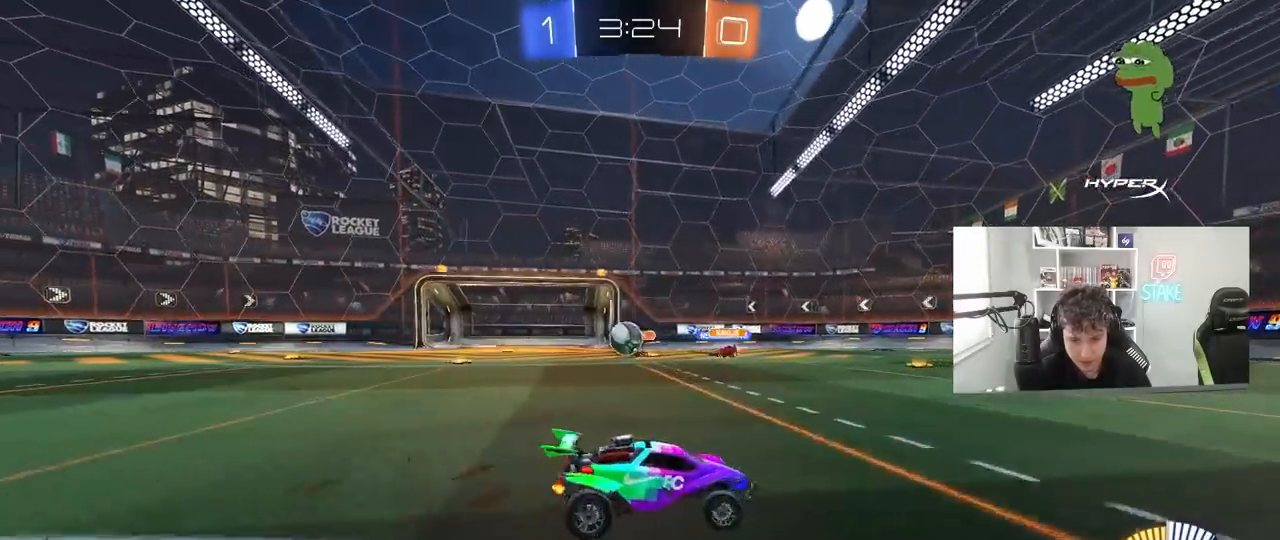
{"keys": ["d", "w"], "mouse": [], "mouse_move": "still", "events": [[17, "shift", "up"], [383, "w", "up"], [483, "w", "down"]]}
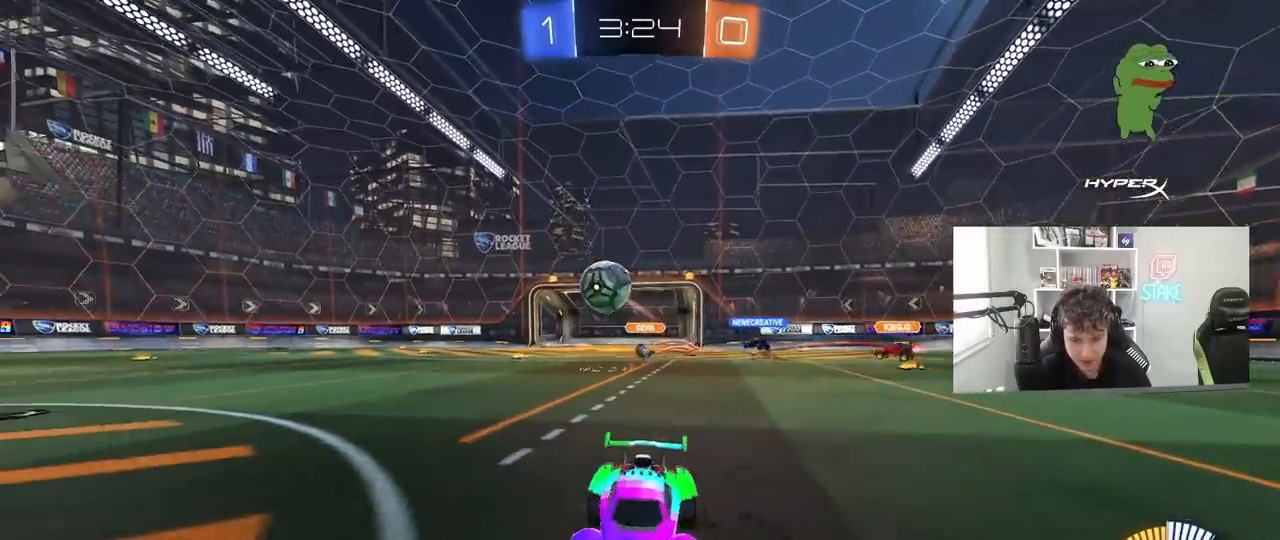
{"keys": ["d", "w"], "mouse": [], "mouse_move": "still", "events": [[33, "mouse_left", "down"], [67, "d", "up"], [350, "d", "down"], [350, "mouse_left", "up"]]}
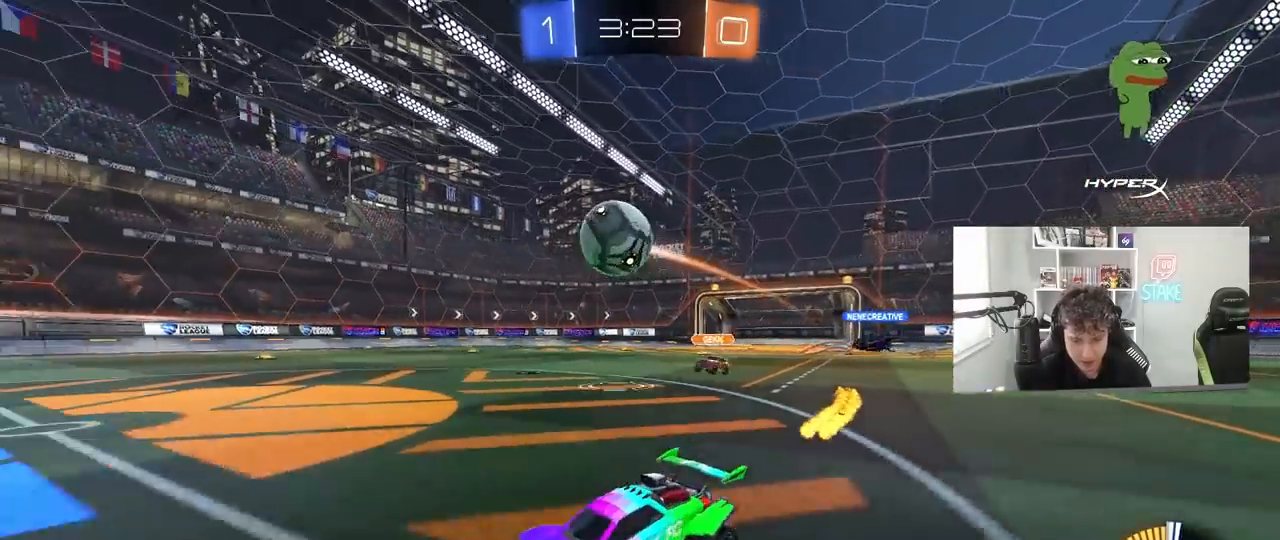
{"keys": [], "mouse": ["left"], "mouse_move": "still", "events": [[100, "d", "up"], [183, "mouse_left", "down"], [183, "w", "up"], [233, "mouse_right", "down"], [283, "a", "down"], [283, "s", "down"], [383, "a", "up"], [417, "mouse_right", "up"], [417, "s", "up"]]}
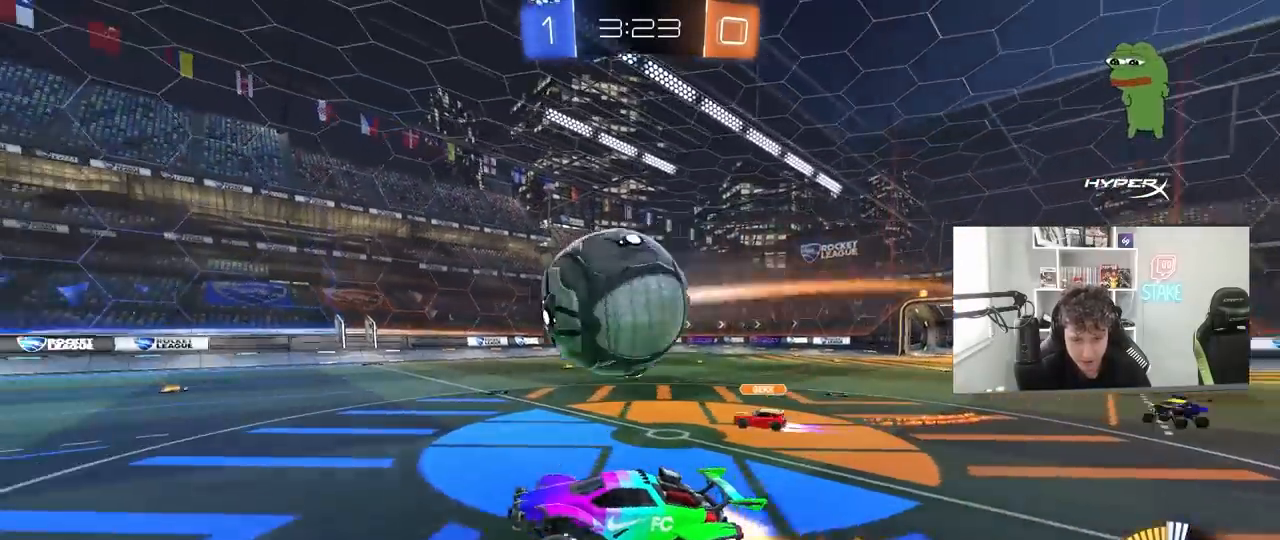
{"keys": ["d", "shift"], "mouse": ["left"], "mouse_move": "still", "events": [[67, "d", "down"], [67, "shift", "down"], [150, "mouse_right", "down"], [150, "space", "down"], [350, "space", "up"], [433, "mouse_right", "up"]]}
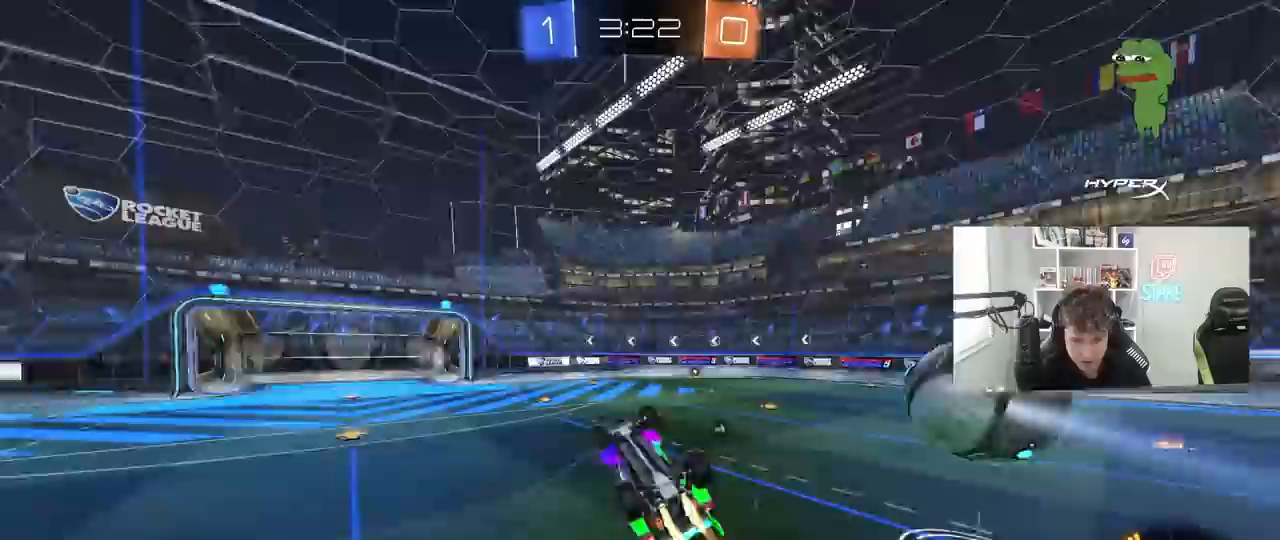
{"keys": [], "mouse": [], "mouse_move": "still", "events": [[167, "mouse_left", "up"], [167, "space", "down"], [267, "w", "down"], [317, "shift", "up"], [367, "space", "up"], [400, "d", "up"], [450, "w", "up"]]}
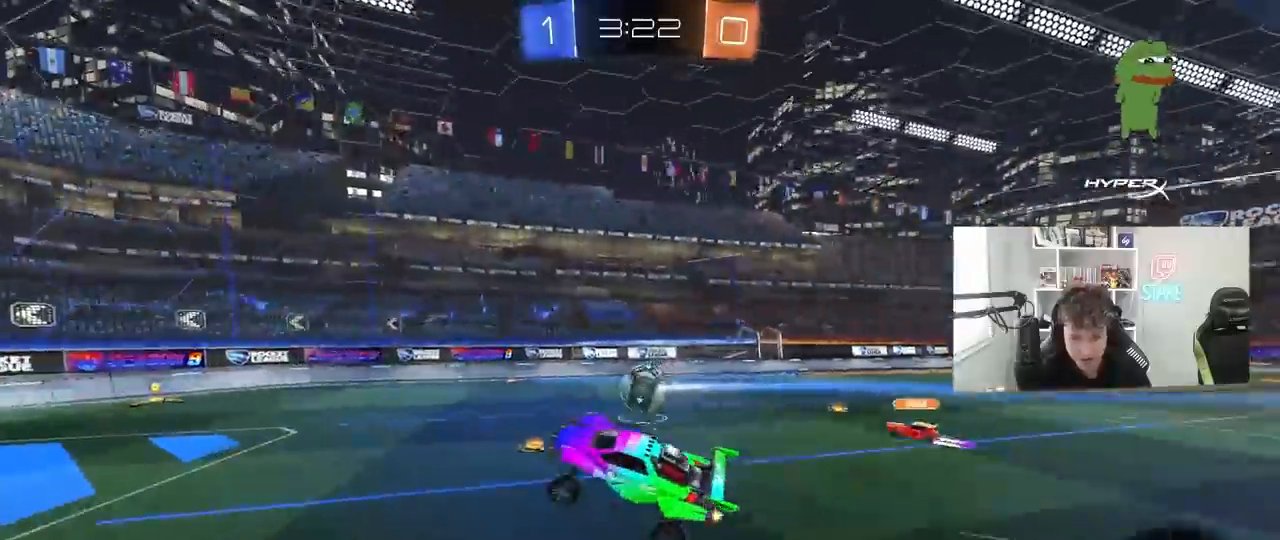
{"keys": [], "mouse": ["left"], "mouse_move": "still", "events": [[233, "d", "down"], [333, "d", "up"], [367, "mouse_left", "down"]]}
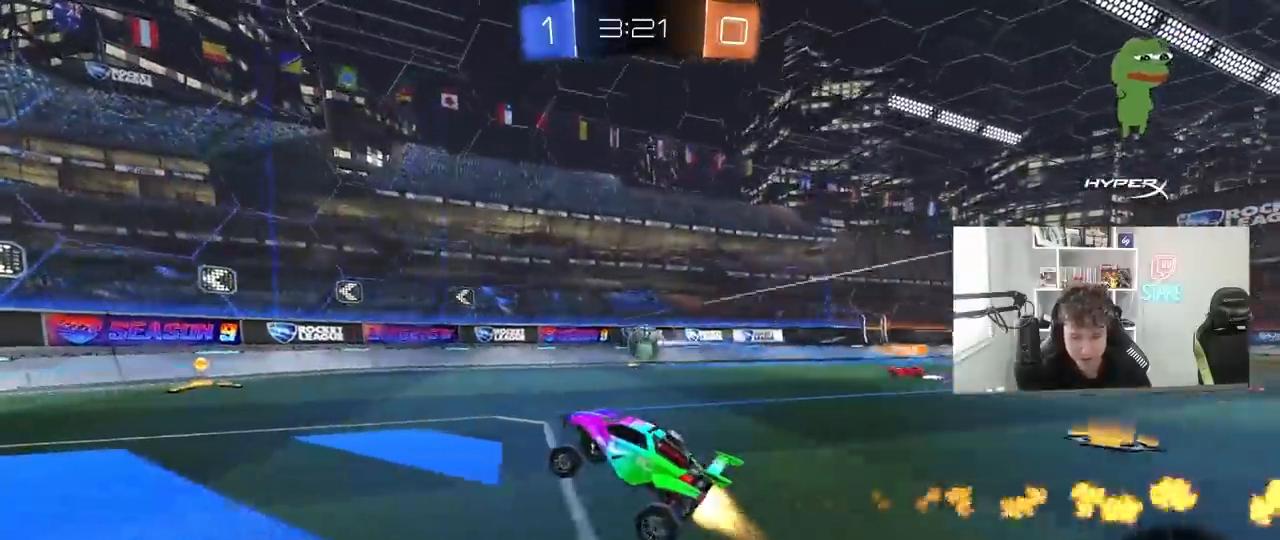
{"keys": ["a", "w"], "mouse": ["left"], "mouse_move": "still", "events": [[17, "w", "down"], [67, "mouse_left", "up"], [100, "d", "down"], [250, "d", "up"], [300, "mouse_left", "down"], [433, "a", "down"]]}
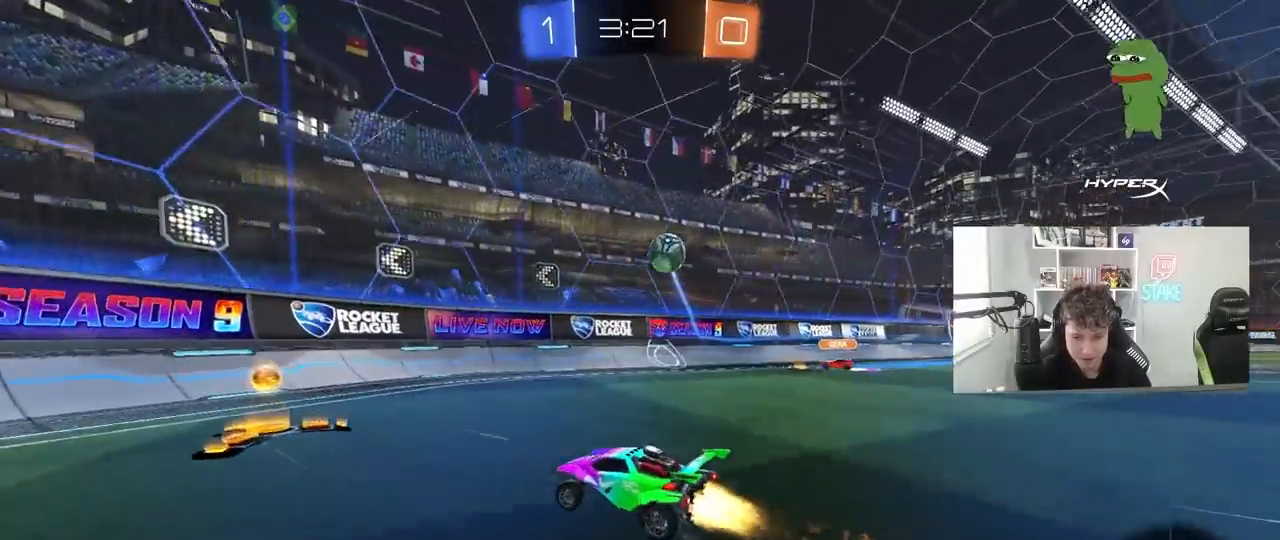
{"keys": ["w"], "mouse": ["left"], "mouse_move": "still", "events": [[117, "a", "up"], [267, "d", "down"], [400, "d", "up"]]}
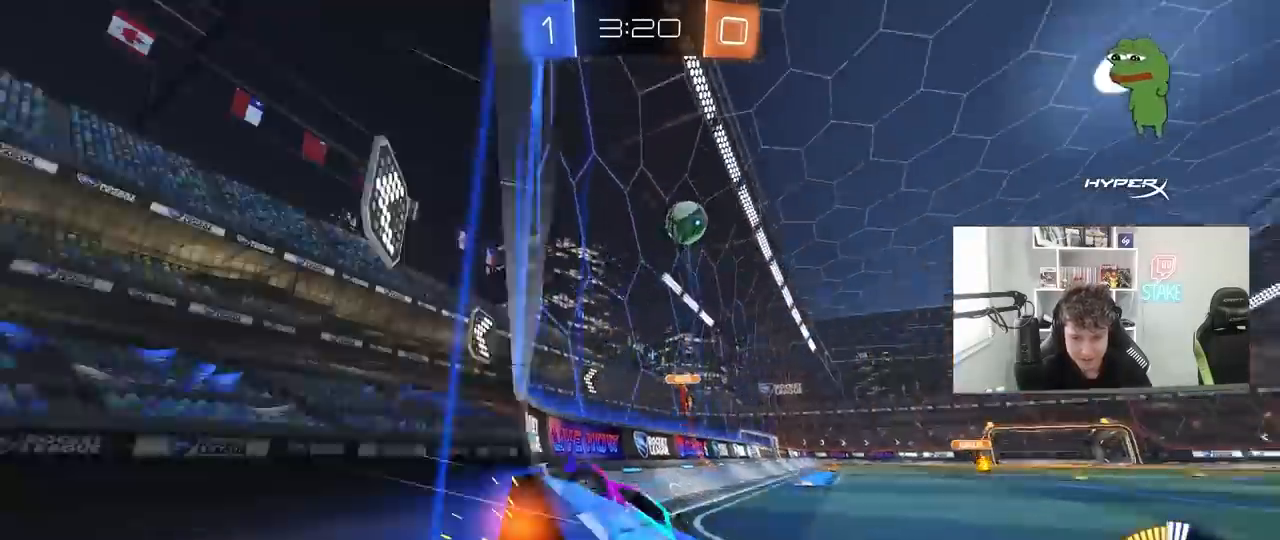
{"keys": ["a", "shift"], "mouse": ["left"], "mouse_move": "still", "events": [[50, "d", "down"], [183, "mouse_right", "down"], [183, "w", "up"], [233, "a", "down"], [233, "d", "up"], [283, "shift", "down"], [417, "mouse_right", "up"]]}
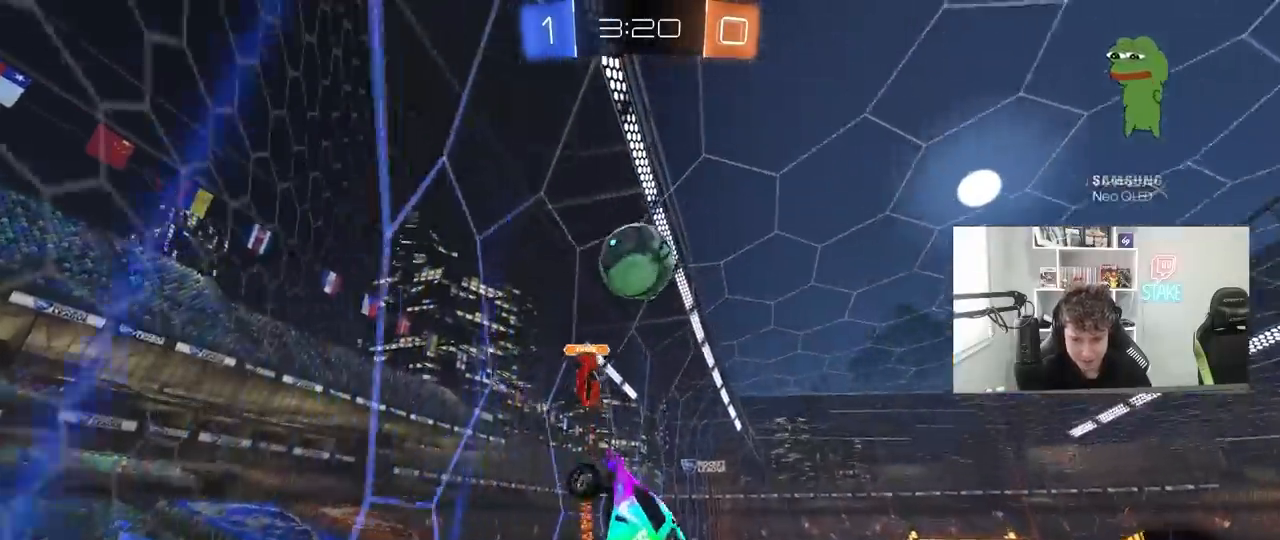
{"keys": ["d", "s", "shift"], "mouse": ["left"], "mouse_move": "still", "events": [[17, "a", "up"], [17, "shift", "up"], [67, "mouse_right", "down"], [200, "s", "down"], [250, "d", "down"], [333, "mouse_right", "up"], [333, "s", "up"], [333, "shift", "down"], [383, "s", "down"]]}
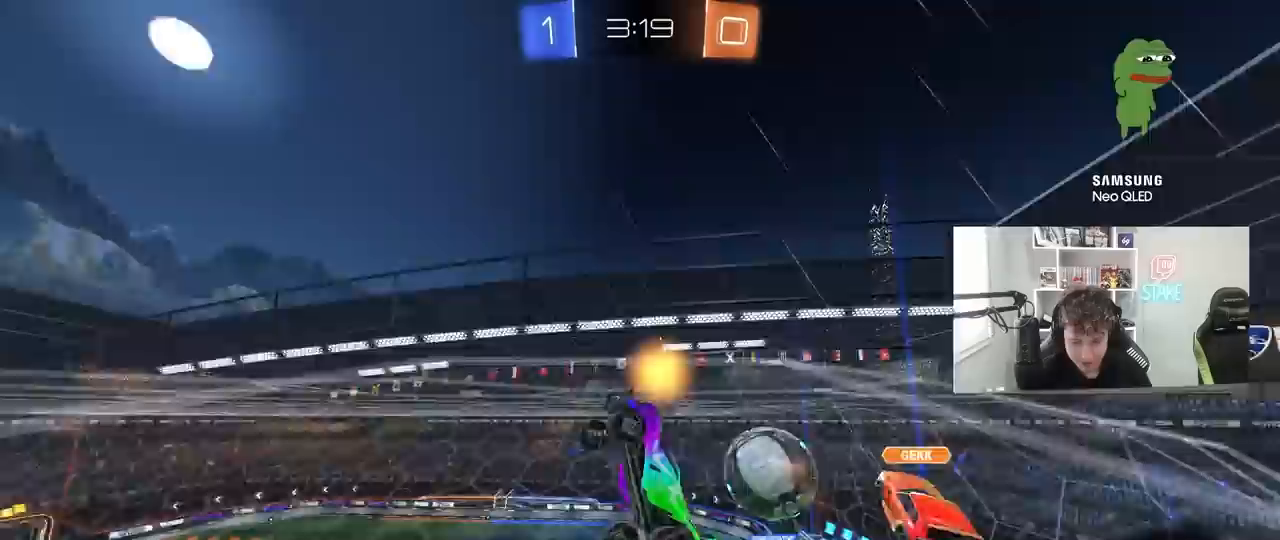
{"keys": ["d", "s"], "mouse": [], "mouse_move": "still", "events": [[83, "mouse_left", "up"], [117, "a", "down"], [117, "d", "up"], [167, "shift", "up"], [317, "s", "up"], [350, "a", "up"], [450, "d", "down"], [500, "s", "down"]]}
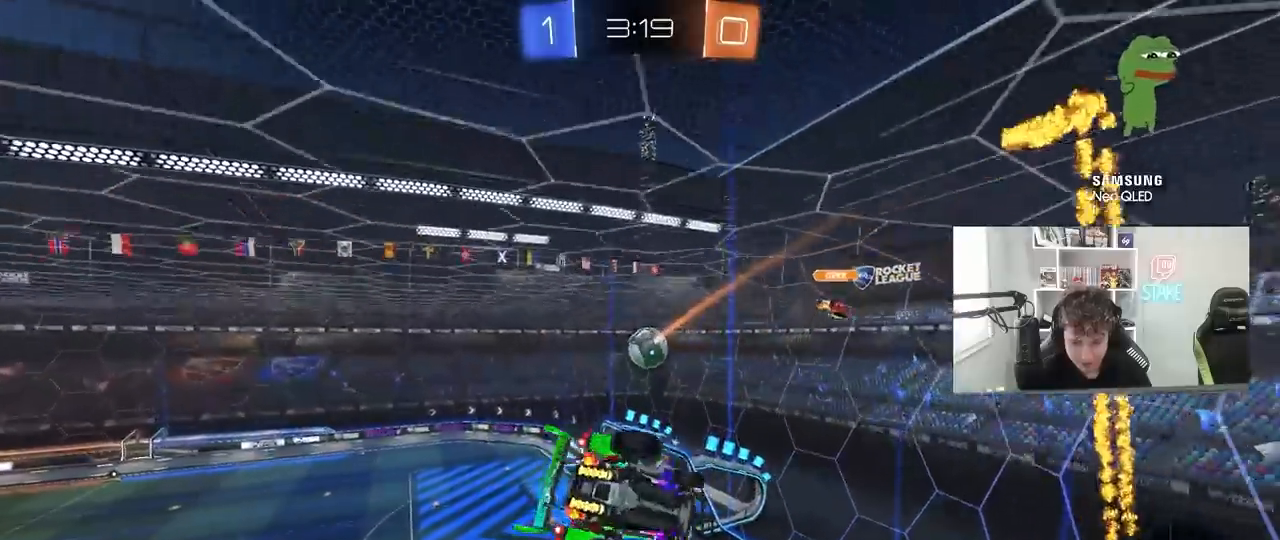
{"keys": ["a"], "mouse": [], "mouse_move": "still", "events": [[50, "a", "down"], [50, "shift", "down"], [83, "a", "up"], [183, "d", "up"], [183, "s", "up"], [183, "shift", "up"], [417, "a", "down"], [417, "shift", "down"], [467, "shift", "up"]]}
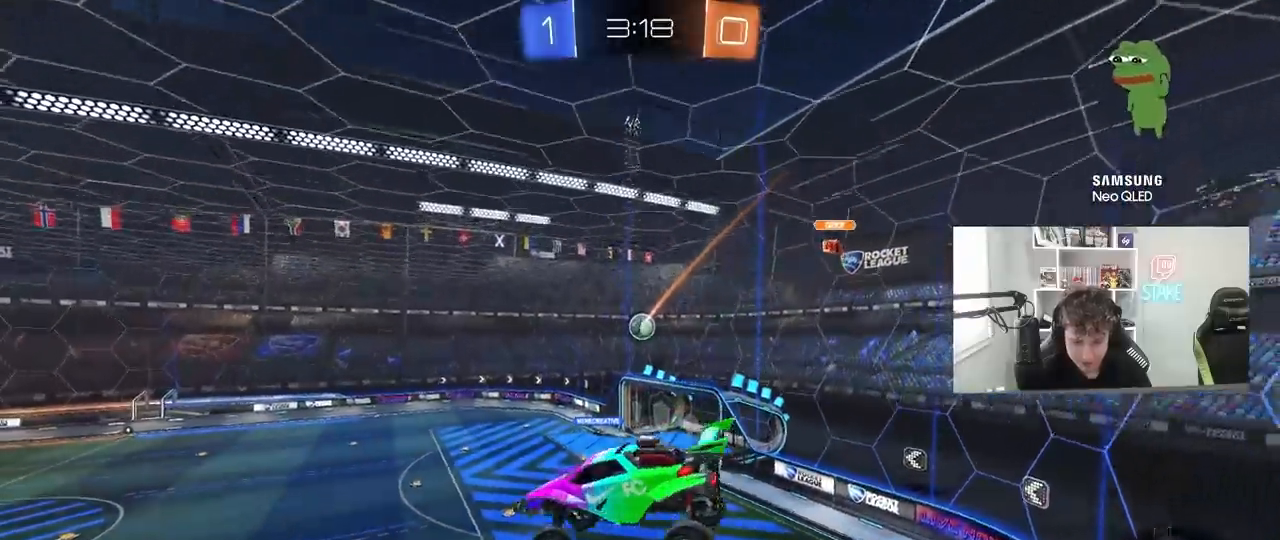
{"keys": [], "mouse": [], "mouse_move": "still", "events": [[17, "a", "up"]]}
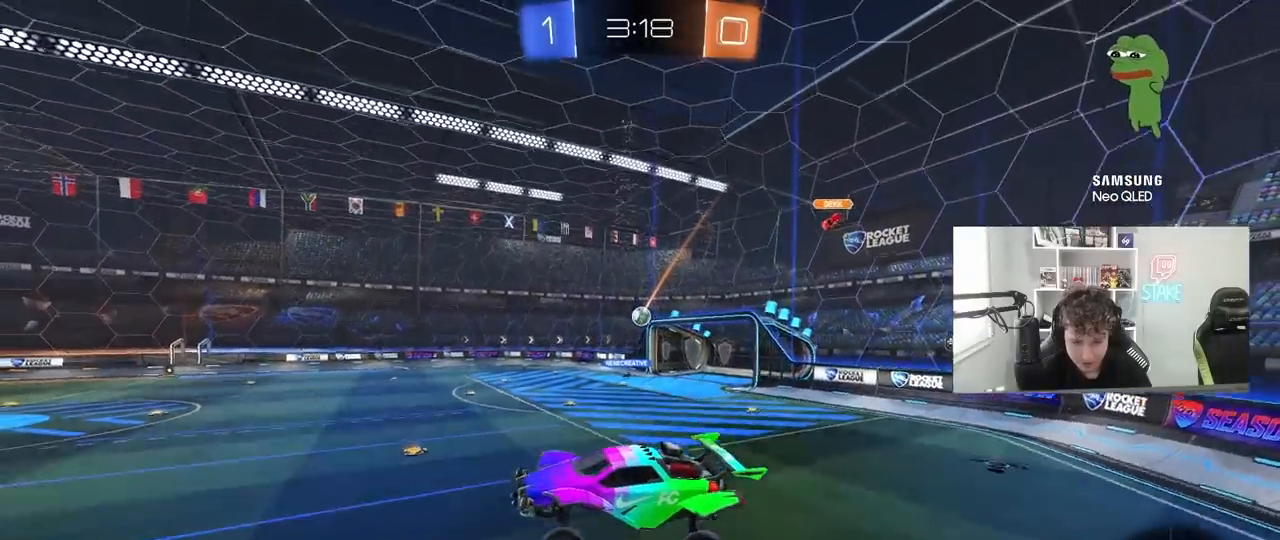
{"keys": ["w"], "mouse": [], "mouse_move": "still", "events": [[33, "w", "down"], [167, "d", "down"], [317, "d", "up"]]}
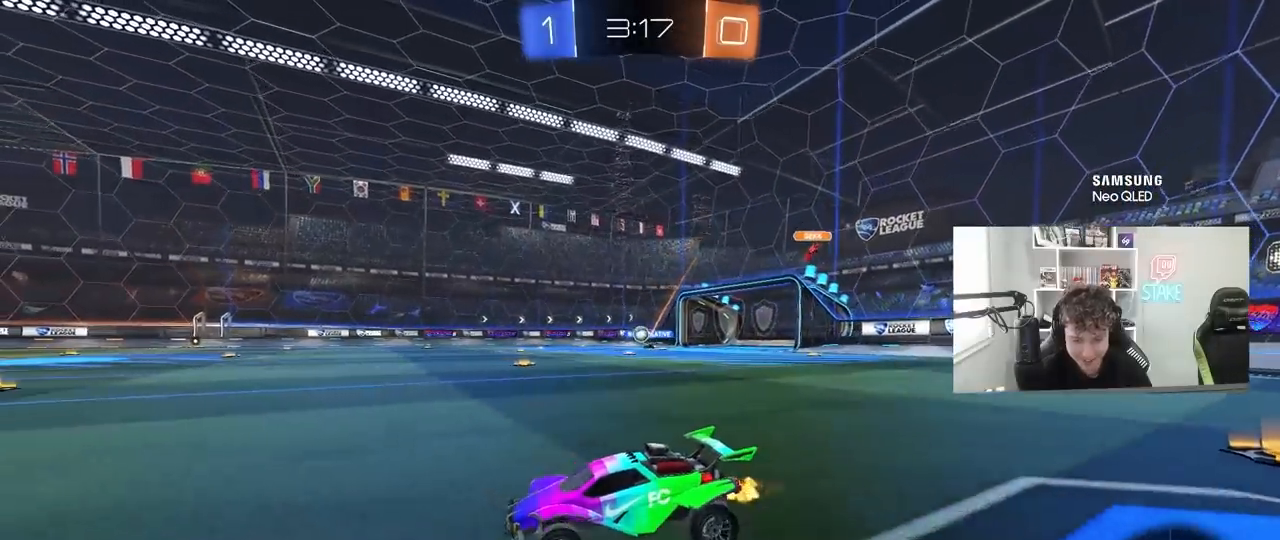
{"keys": ["w"], "mouse": [], "mouse_move": "still", "events": [[50, "d", "down"], [367, "d", "up"]]}